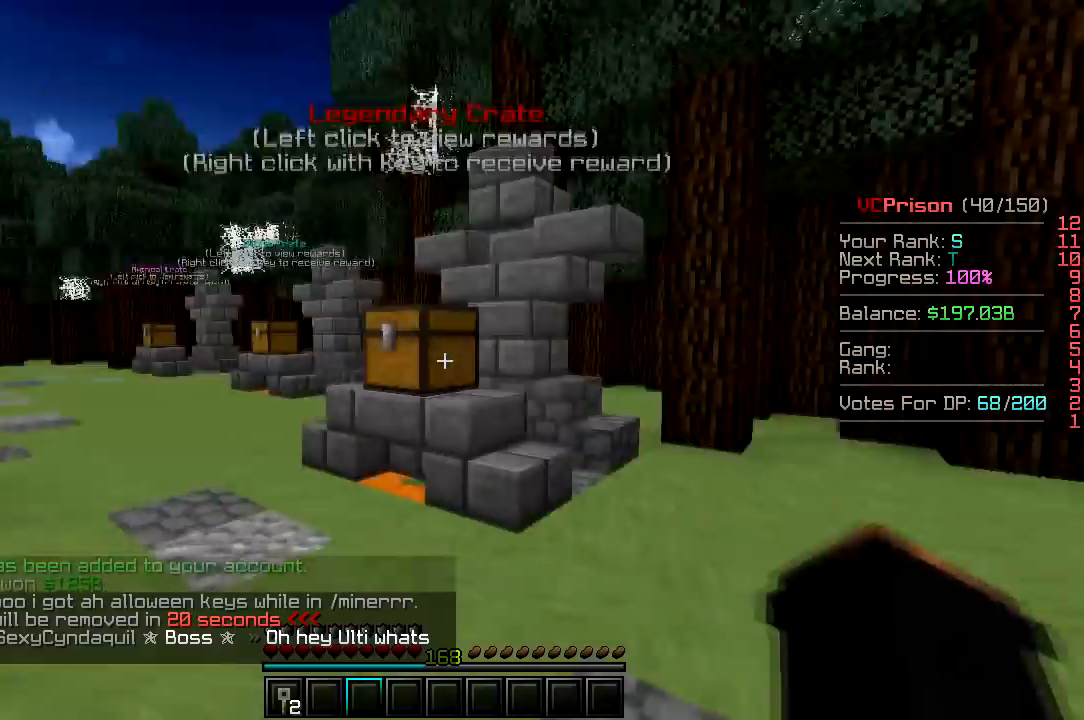
Gameplay with keyboard and mouse; each line is a JSON object with the keys and mouse buttons held at the frame after it. "events" lists presses ("down") and releases ("up") of "a", "d", "s", "w", "mouse_left" and "mouse_right" between this image and that frame as [ms after this image, input, new state], when the widget could be followed in between. "mouse_left", "mouse_right" = the "left", "right" buttons of the "mouse" list. No other keys are recorded. Fast repeated clicks can show as one long hold. Mouse movement is not recorded.
{"keys": ["w"], "mouse": [], "events": [[83, "w", "down"]]}
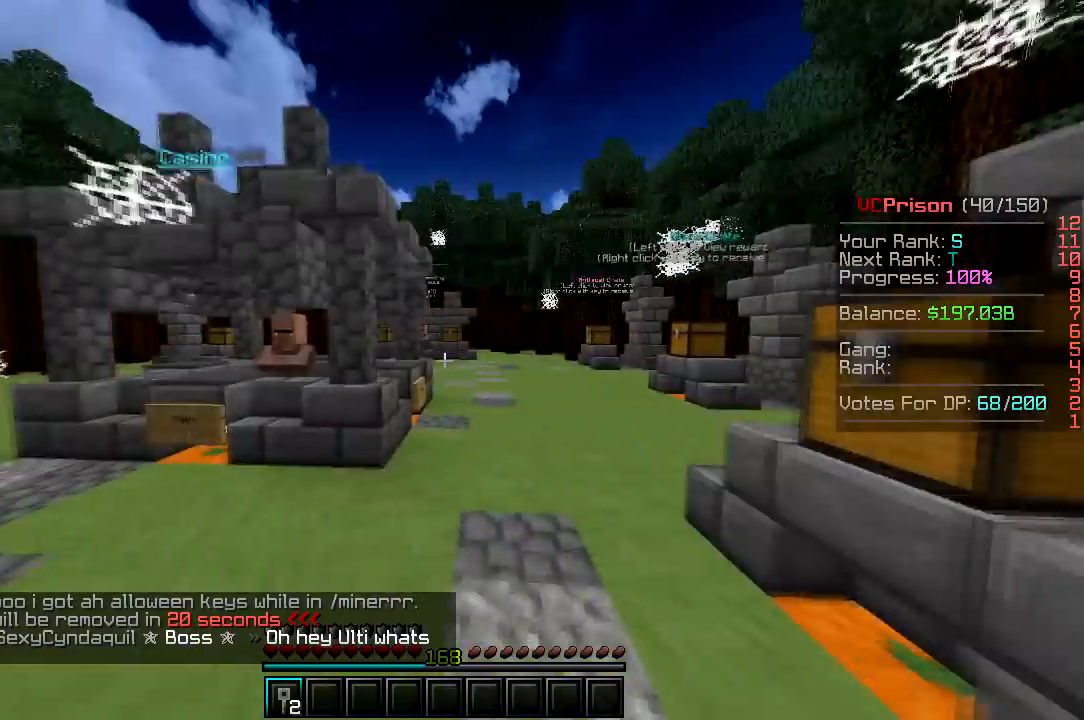
{"keys": ["w"], "mouse": [], "events": []}
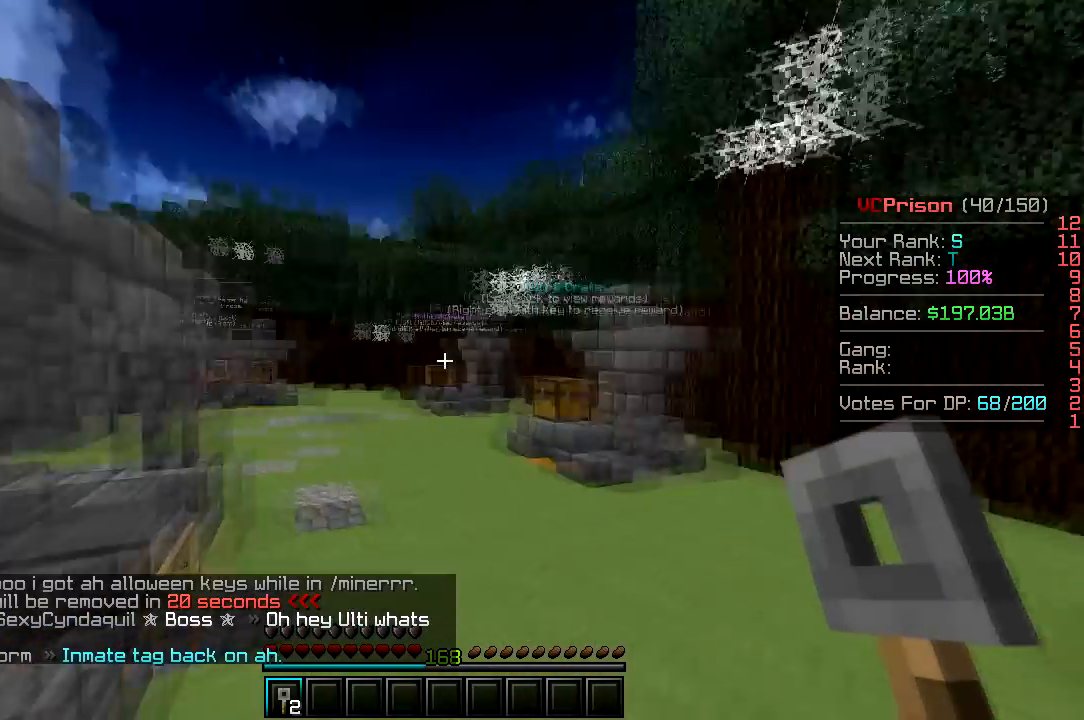
{"keys": ["w"], "mouse": [], "events": []}
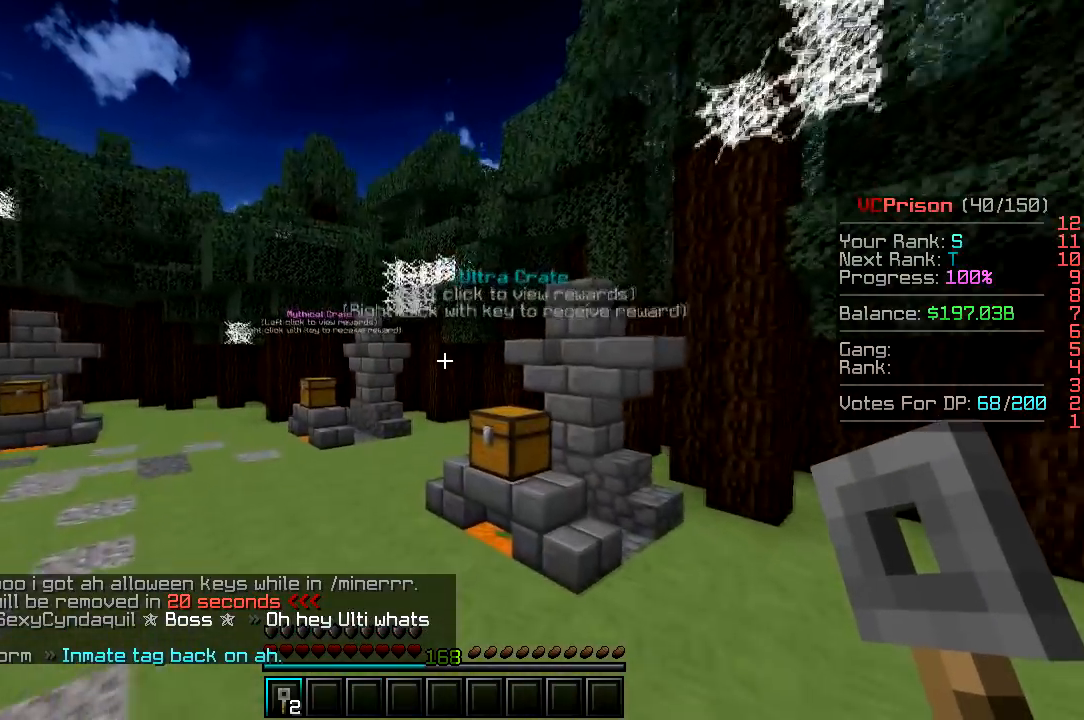
{"keys": ["w"], "mouse": [], "events": []}
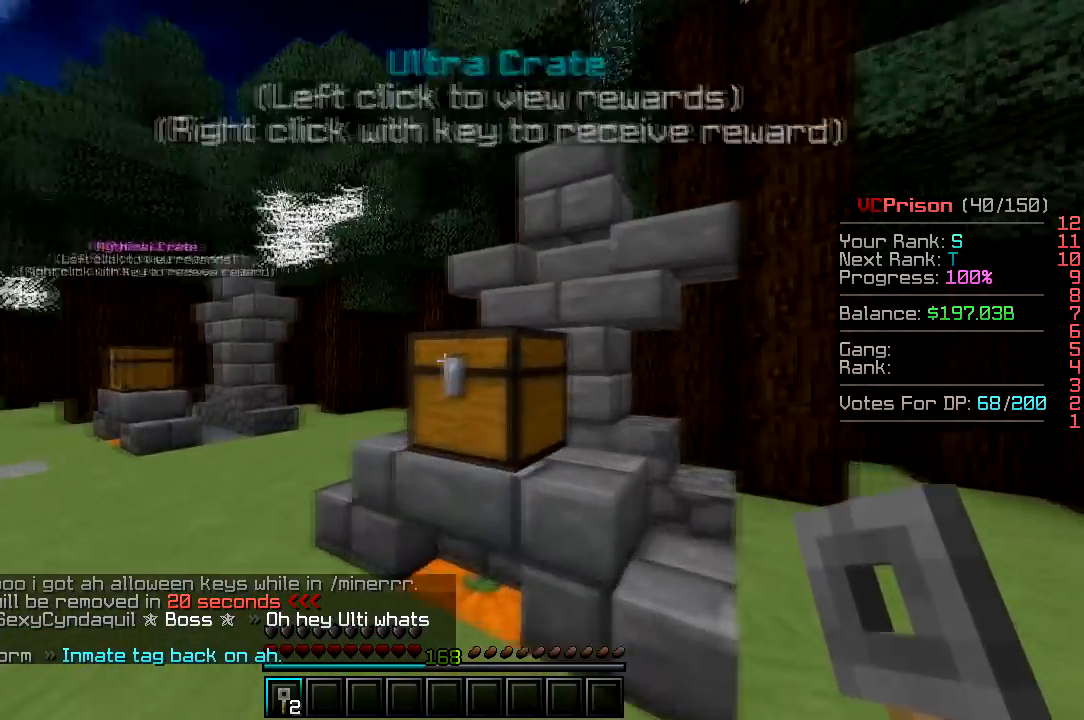
{"keys": ["a"], "mouse": [], "events": [[50, "w", "up"], [300, "a", "down"]]}